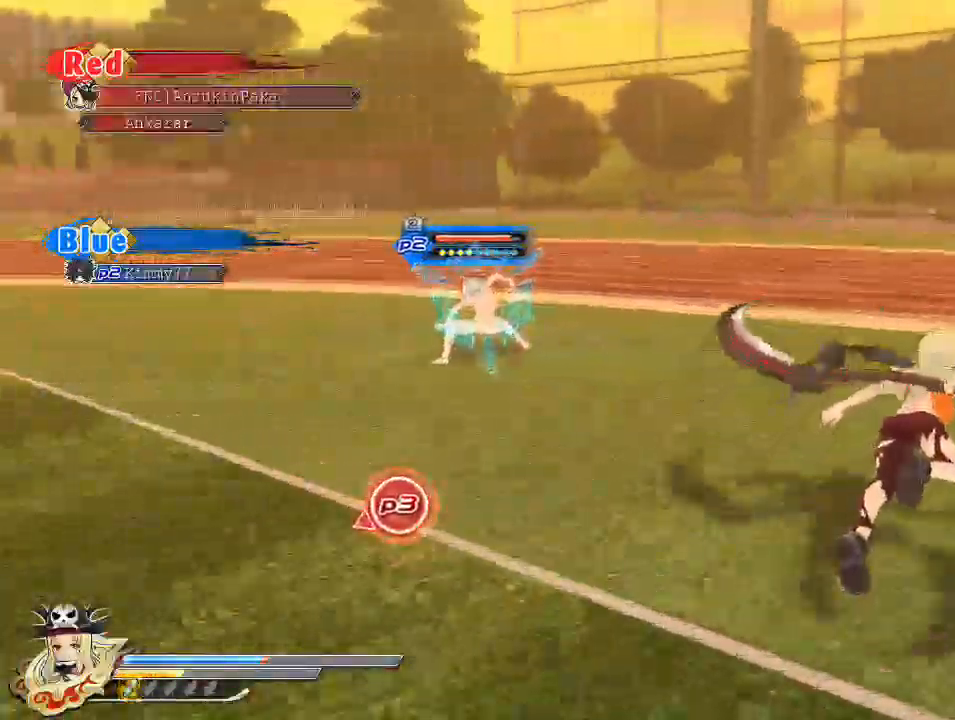
Gameplay with a controller (PlayStation layout); each line is a JSON object with the inputs held at the frame after it. "events" lists button and stick changes between this image and that frame as [ms after this image, input, new state], when the widget could be followed in between. Not read: HOME.
{"buttons": ["SQUARE"], "left_stick": "center", "right_stick": "center", "events": [[217, "CIRCLE", "up"], [283, "CIRCLE", "down"], [350, "CIRCLE", "up"], [500, "SQUARE", "down"], [500, "left_stick", "center"]]}
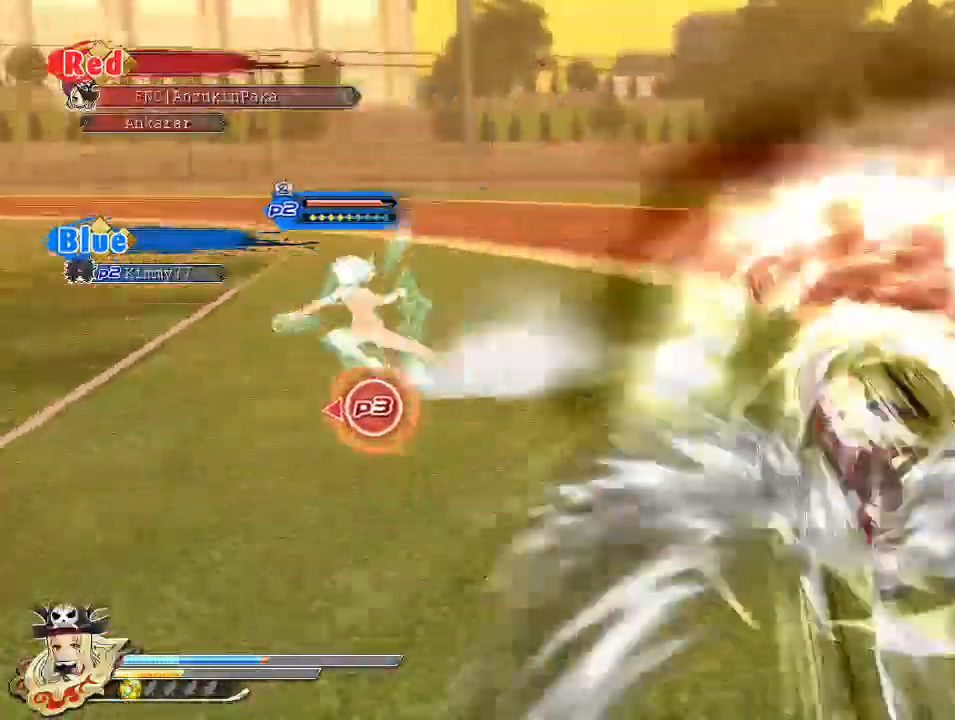
{"buttons": ["SQUARE"], "left_stick": "center", "right_stick": "right", "events": [[100, "SQUARE", "up"], [367, "right_stick", "right"], [383, "SQUARE", "down"]]}
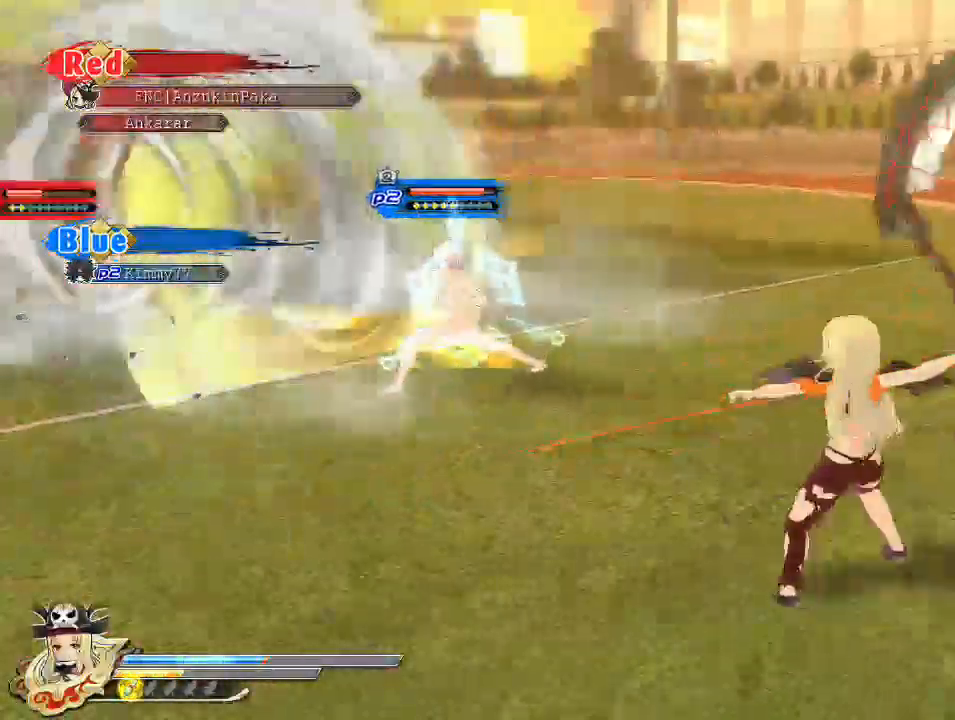
{"buttons": [], "left_stick": "center", "right_stick": "right", "events": [[67, "SQUARE", "up"], [317, "TRIANGLE", "down"], [433, "TRIANGLE", "up"]]}
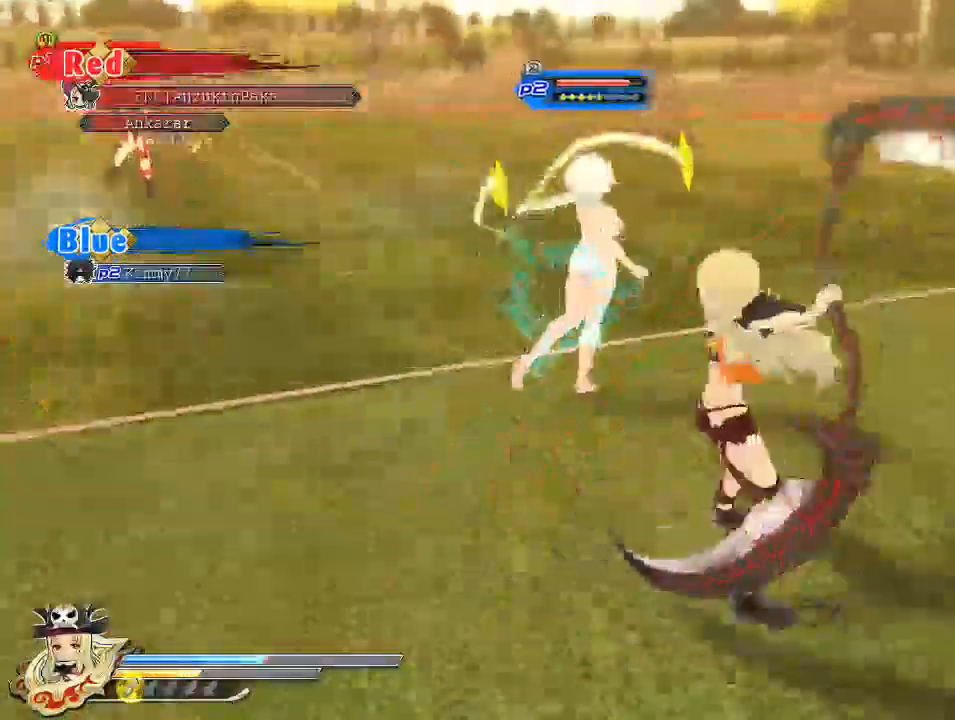
{"buttons": ["CIRCLE"], "left_stick": "center", "right_stick": "center", "events": [[50, "right_stick", "center"], [500, "CIRCLE", "down"]]}
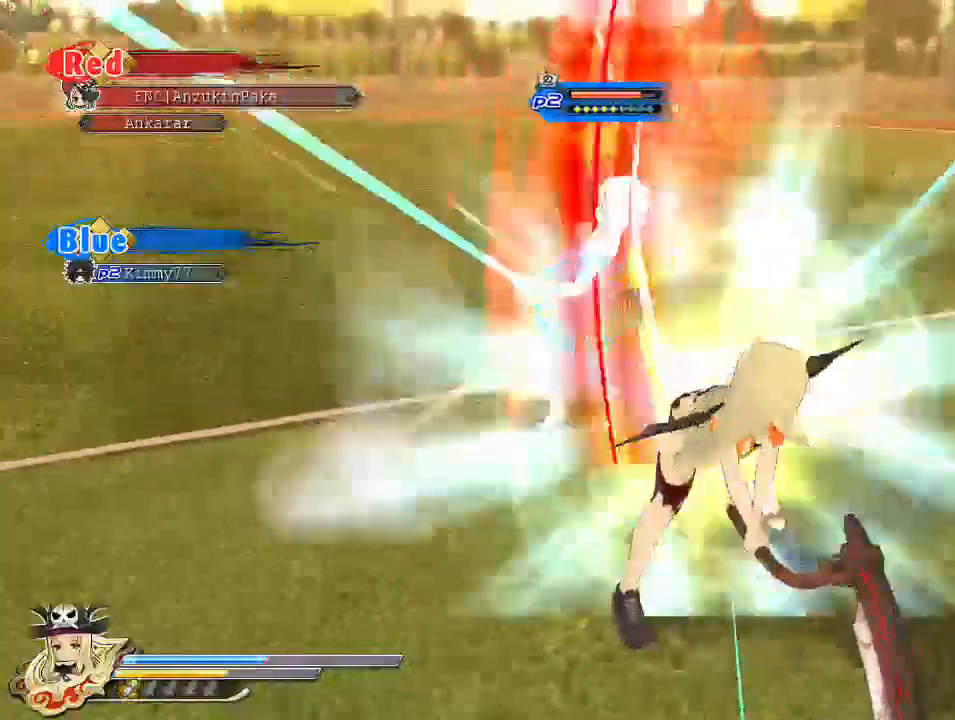
{"buttons": [], "left_stick": "center", "right_stick": "center", "events": [[83, "CIRCLE", "up"]]}
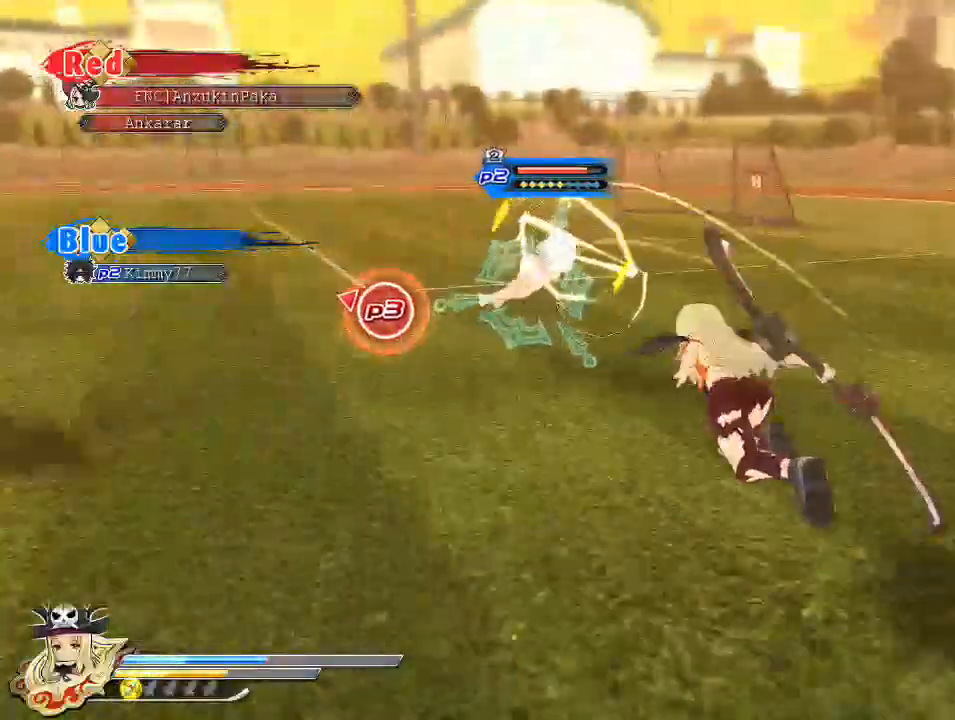
{"buttons": [], "left_stick": "center", "right_stick": "left", "events": [[117, "SQUARE", "down"], [300, "SQUARE", "up"], [500, "right_stick", "left"]]}
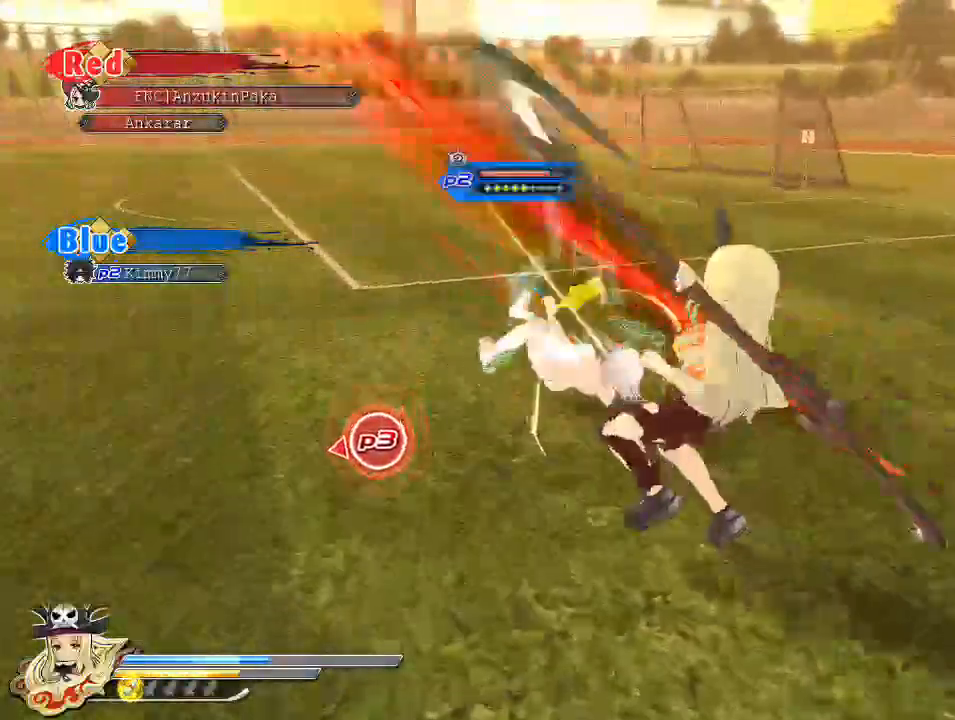
{"buttons": [], "left_stick": "right", "right_stick": "center", "events": [[33, "left_stick", "right"], [300, "right_stick", "center"]]}
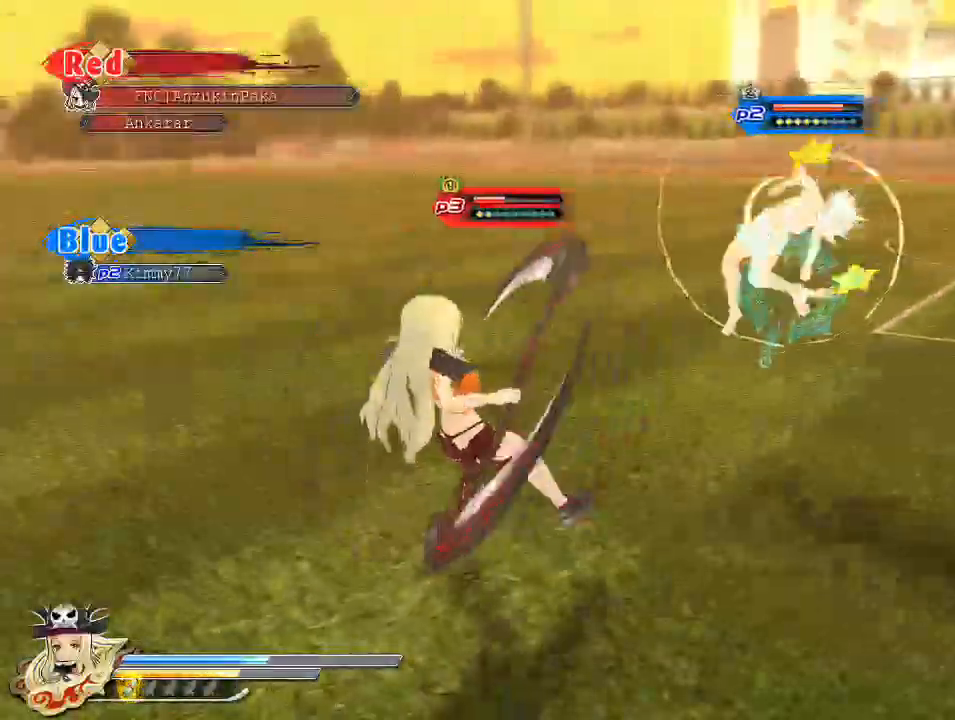
{"buttons": [], "left_stick": "center", "right_stick": "center", "events": [[400, "CIRCLE", "down"], [450, "left_stick", "center"], [500, "CIRCLE", "up"]]}
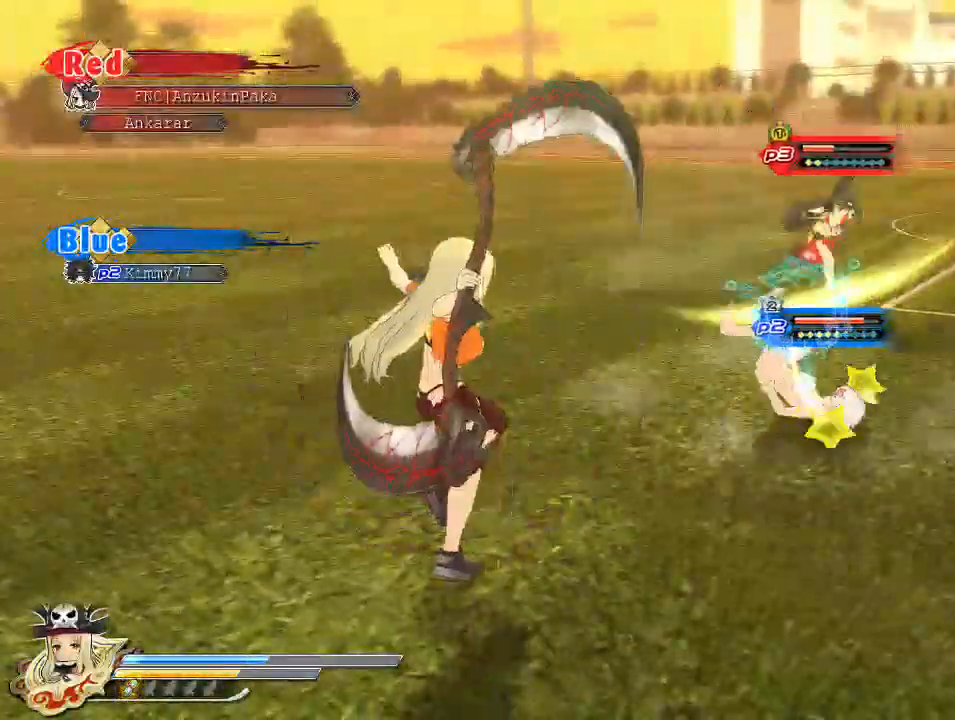
{"buttons": ["SQUARE"], "left_stick": "center", "right_stick": "center", "events": [[83, "SQUARE", "down"], [383, "SQUARE", "up"], [500, "SQUARE", "down"]]}
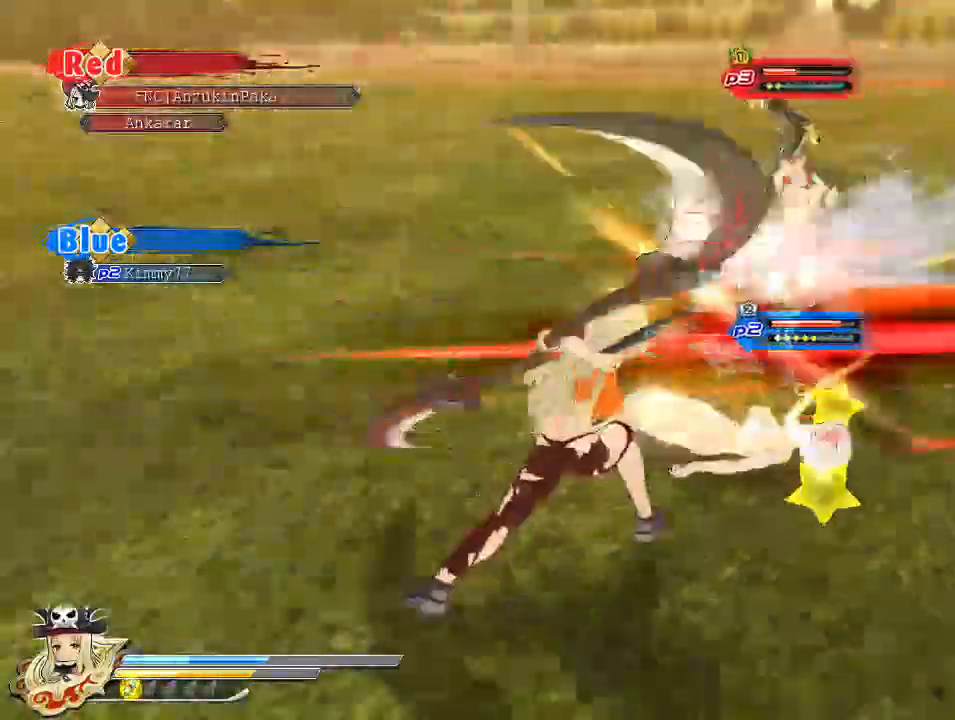
{"buttons": ["SQUARE"], "left_stick": "center", "right_stick": "center", "events": [[133, "SQUARE", "up"], [233, "L2", "down"], [283, "L2", "up"], [283, "R2", "down"], [300, "SQUARE", "down"], [317, "R2", "up"], [417, "SQUARE", "up"], [433, "SQUARE", "down"]]}
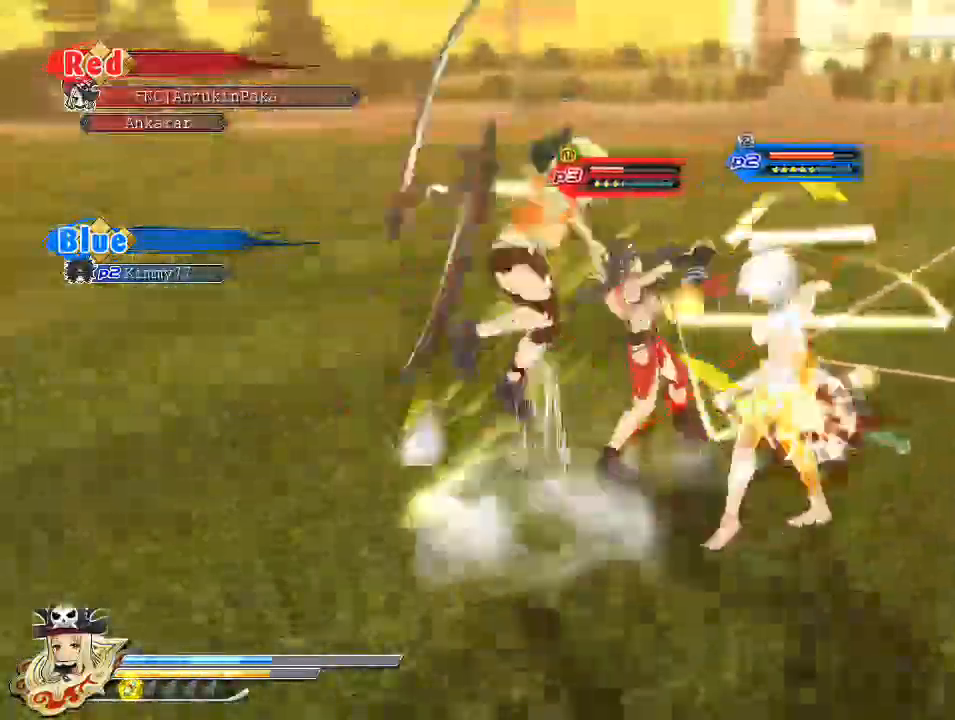
{"buttons": [], "left_stick": "center", "right_stick": "center", "events": [[100, "SQUARE", "up"], [217, "SQUARE", "down"], [400, "SQUARE", "up"]]}
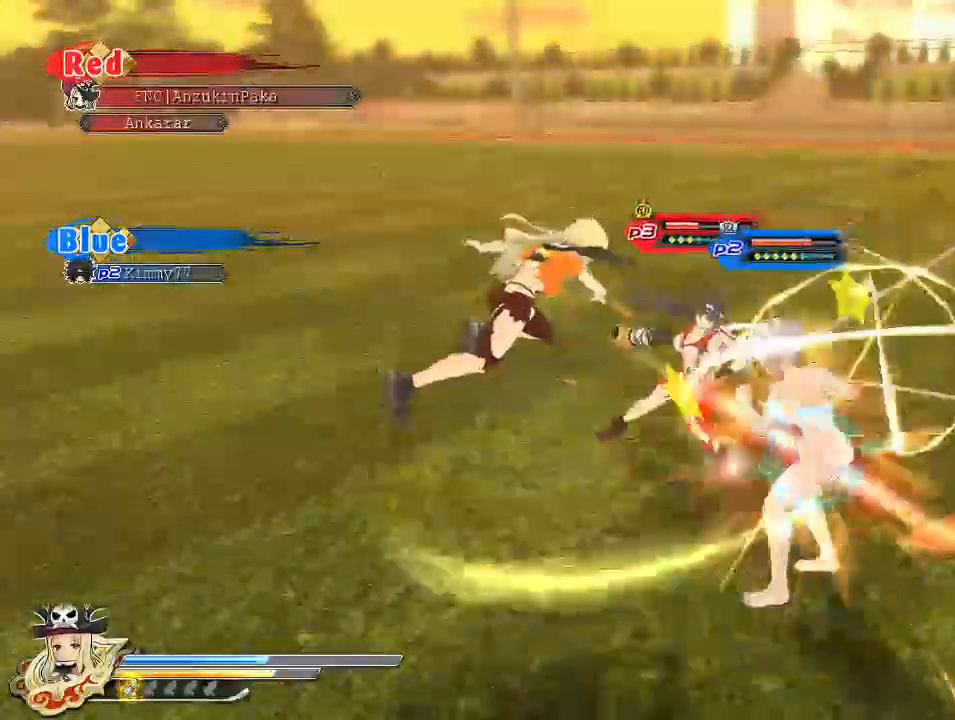
{"buttons": [], "left_stick": "center", "right_stick": "center", "events": [[183, "CROSS", "down"], [317, "CROSS", "up"]]}
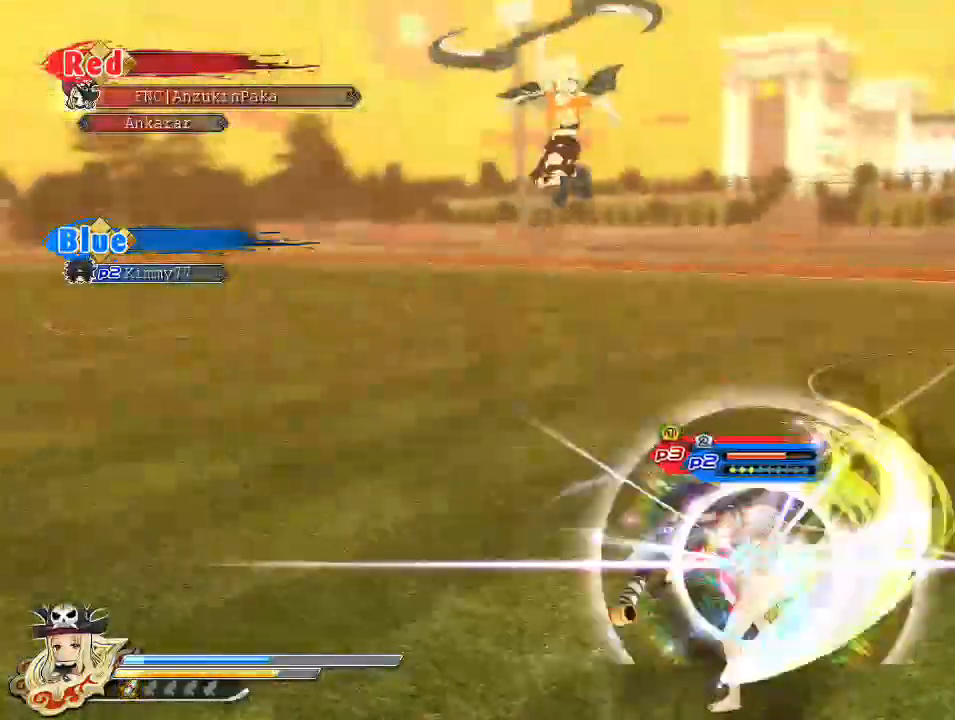
{"buttons": [], "left_stick": "down", "right_stick": "center", "events": [[433, "left_stick", "down"]]}
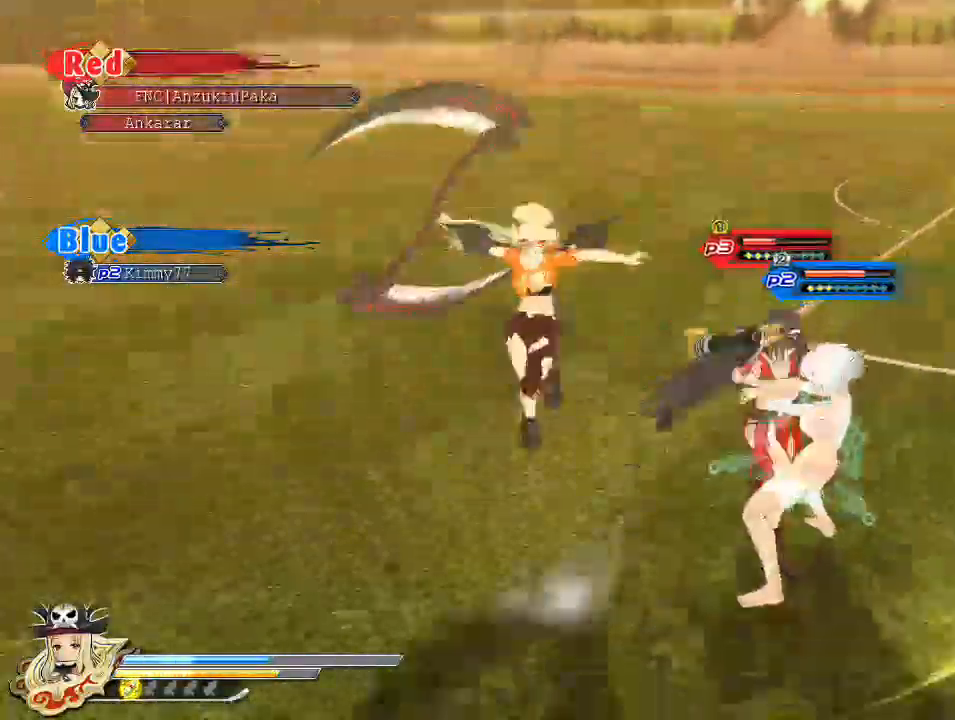
{"buttons": ["CROSS"], "left_stick": "down", "right_stick": "center", "events": [[50, "CIRCLE", "down"], [133, "CIRCLE", "up"], [483, "CROSS", "down"]]}
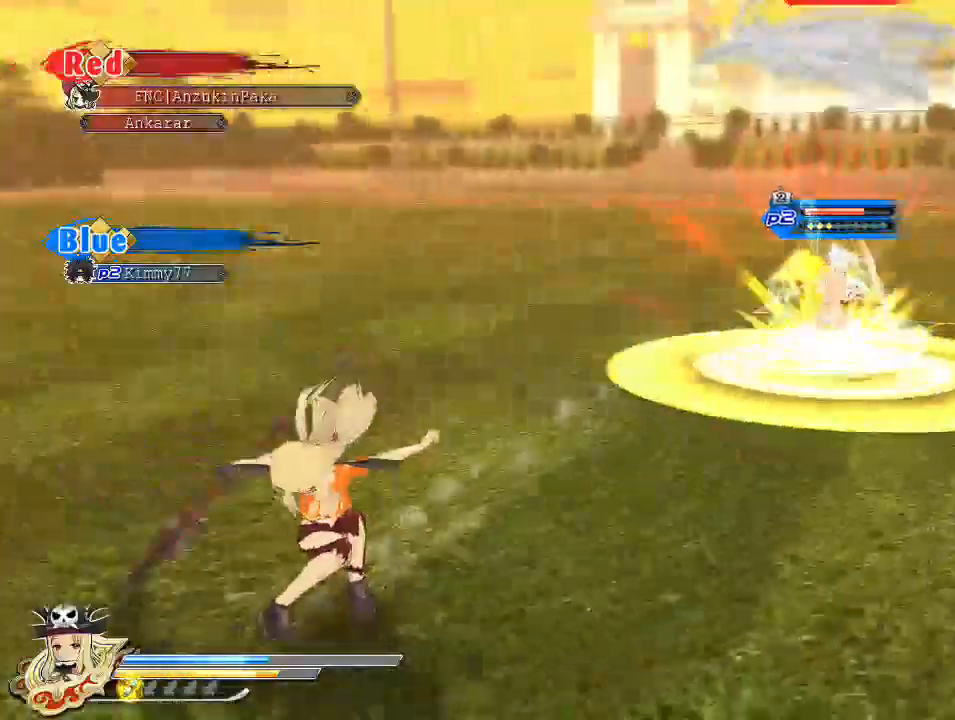
{"buttons": ["CROSS"], "left_stick": "down-right", "right_stick": "center", "events": [[150, "CROSS", "up"], [317, "CROSS", "down"], [433, "CROSS", "up"], [500, "CROSS", "down"], [500, "left_stick", "down-right"]]}
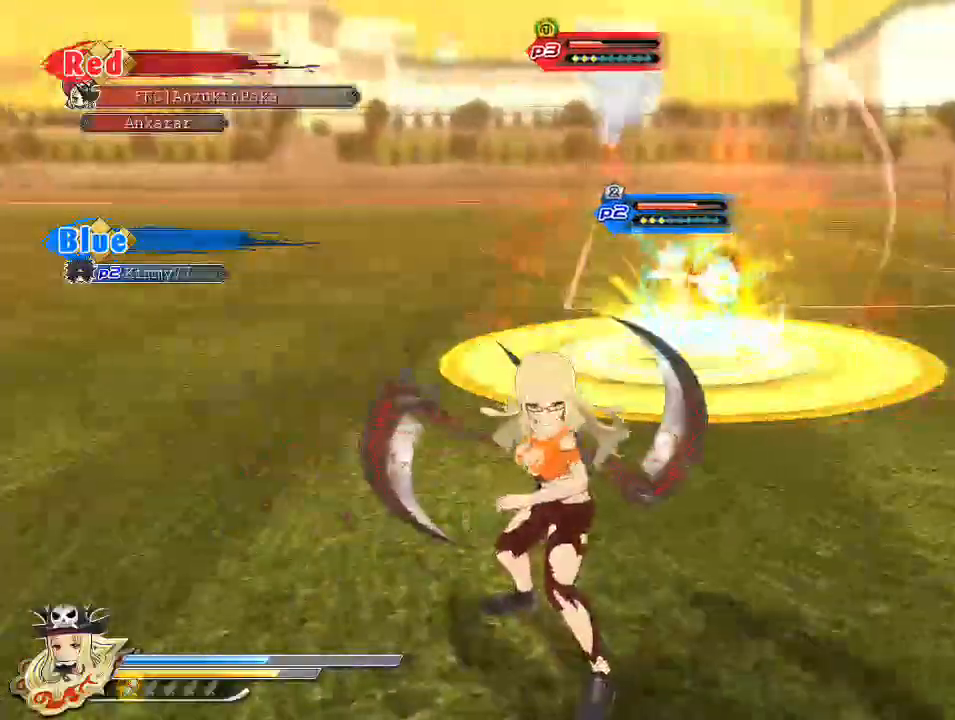
{"buttons": [], "left_stick": "right", "right_stick": "center", "events": [[83, "CROSS", "up"], [200, "CROSS", "down"], [300, "CROSS", "up"], [433, "left_stick", "right"]]}
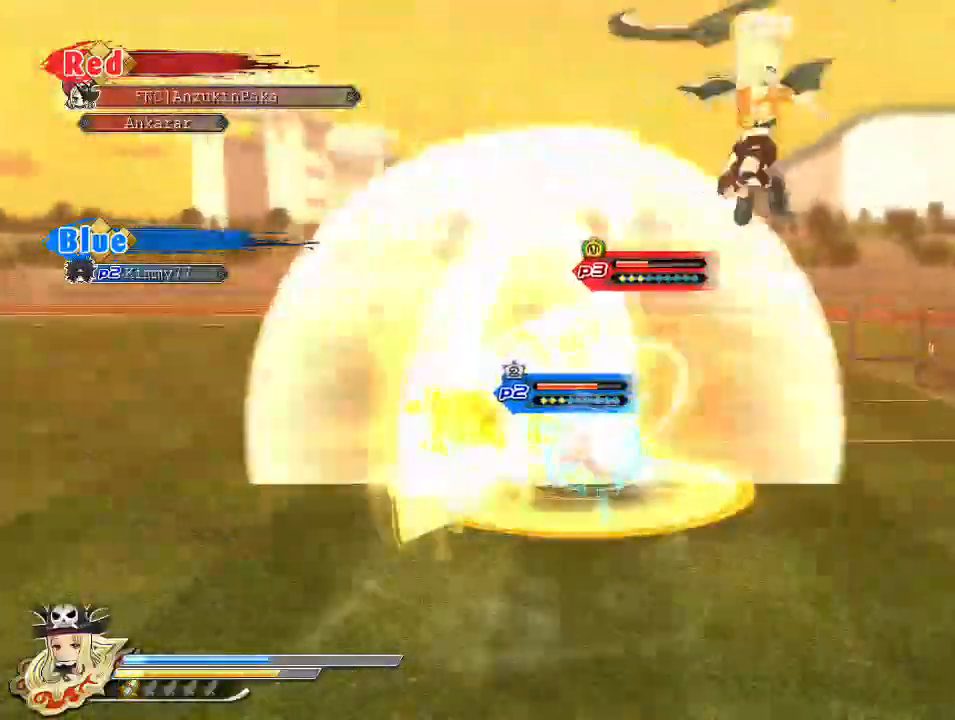
{"buttons": [], "left_stick": "up", "right_stick": "center", "events": [[33, "left_stick", "up-right"], [433, "left_stick", "up"]]}
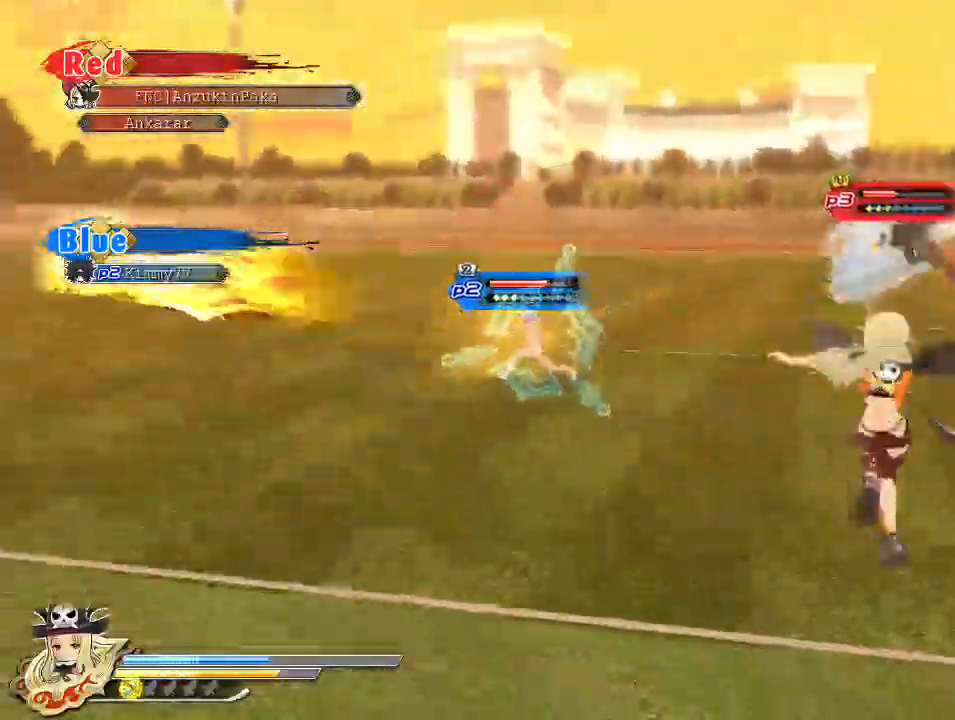
{"buttons": ["TRIANGLE"], "left_stick": "center", "right_stick": "center", "events": [[183, "CIRCLE", "down"], [300, "left_stick", "center"], [333, "CIRCLE", "up"], [333, "TRIANGLE", "down"]]}
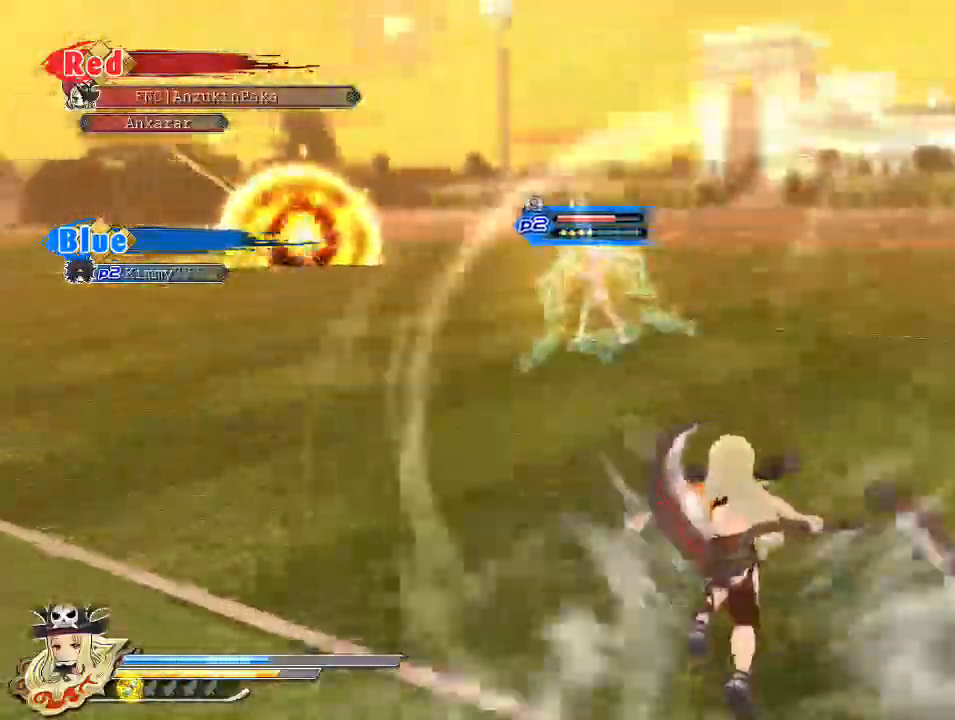
{"buttons": ["TRIANGLE"], "left_stick": "center", "right_stick": "center", "events": []}
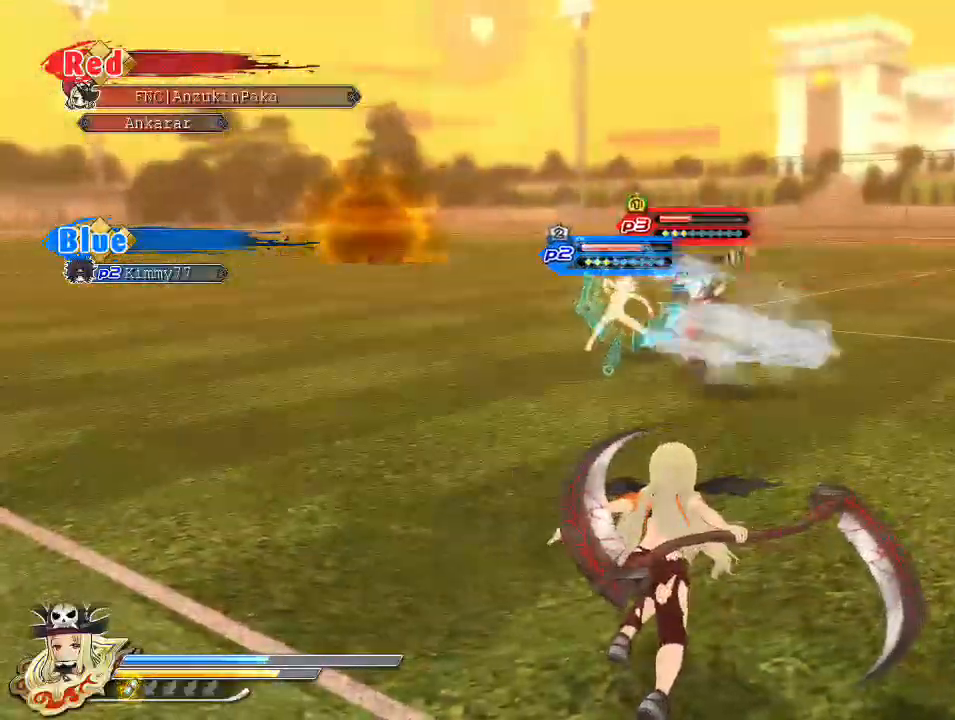
{"buttons": [], "left_stick": "center", "right_stick": "center", "events": [[250, "TRIANGLE", "up"]]}
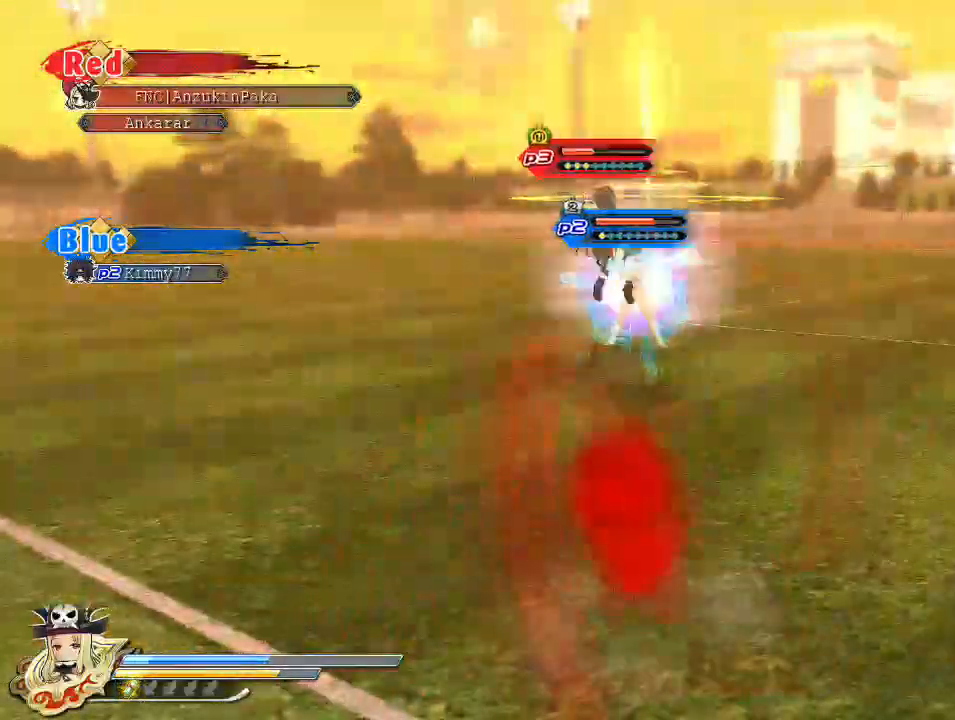
{"buttons": [], "left_stick": "center", "right_stick": "center", "events": []}
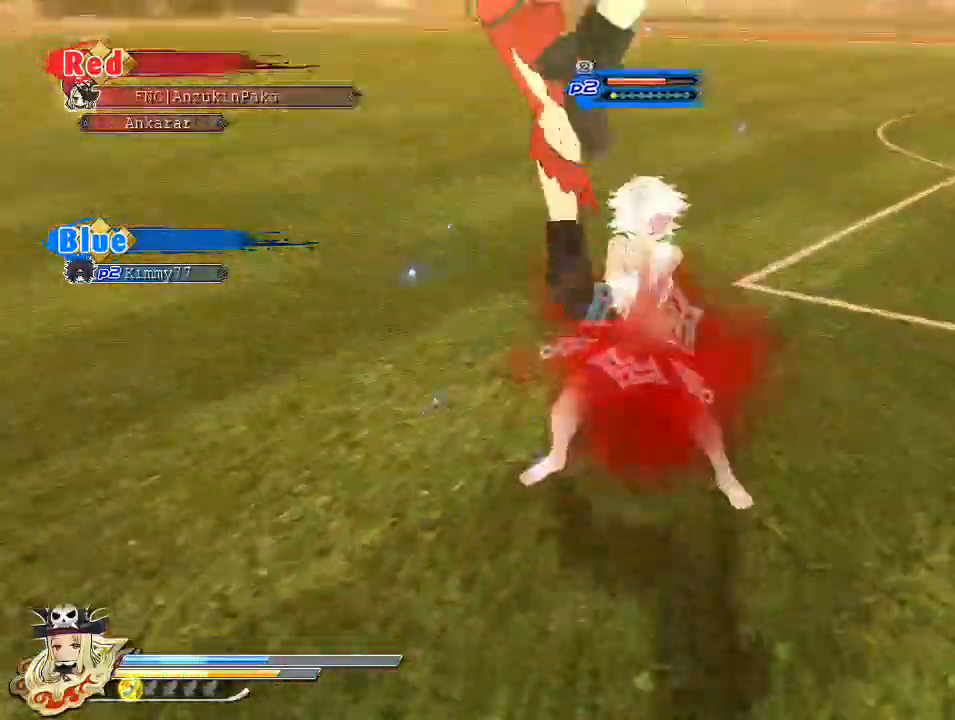
{"buttons": [], "left_stick": "center", "right_stick": "center", "events": [[250, "DPAD_DOWN", "down"], [400, "DPAD_DOWN", "up"]]}
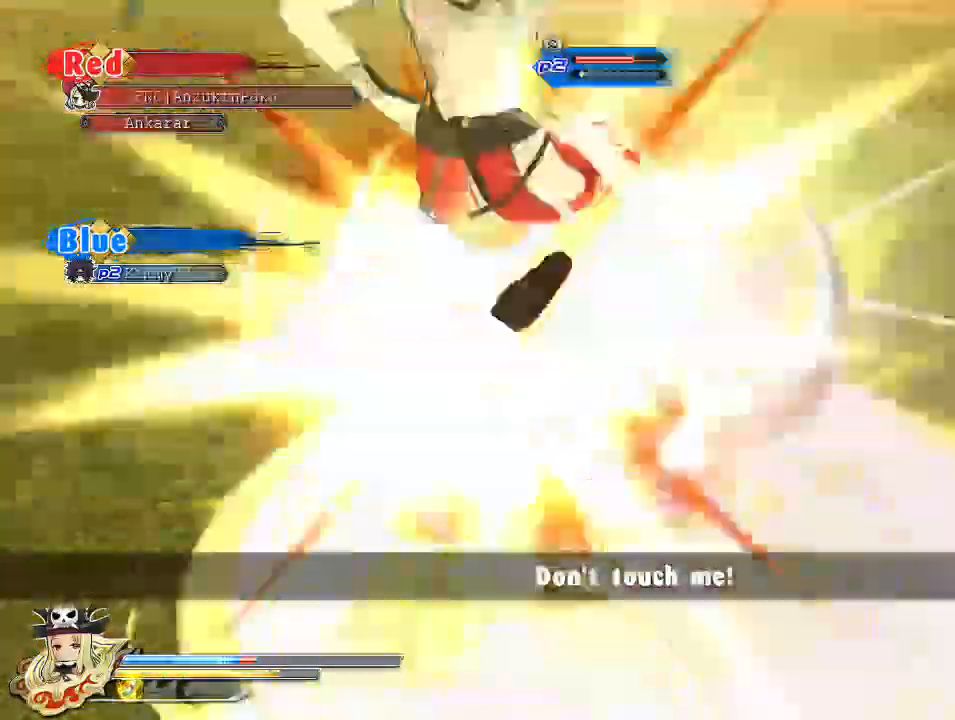
{"buttons": [], "left_stick": "center", "right_stick": "center", "events": [[50, "right_stick", "down-left"], [283, "right_stick", "center"]]}
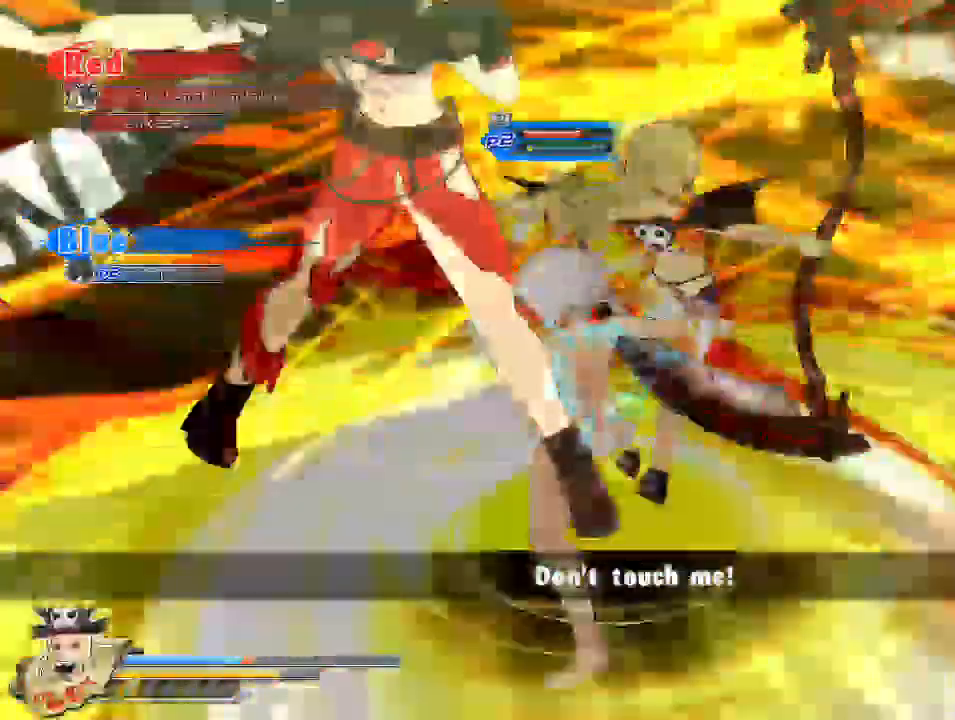
{"buttons": [], "left_stick": "center", "right_stick": "center", "events": []}
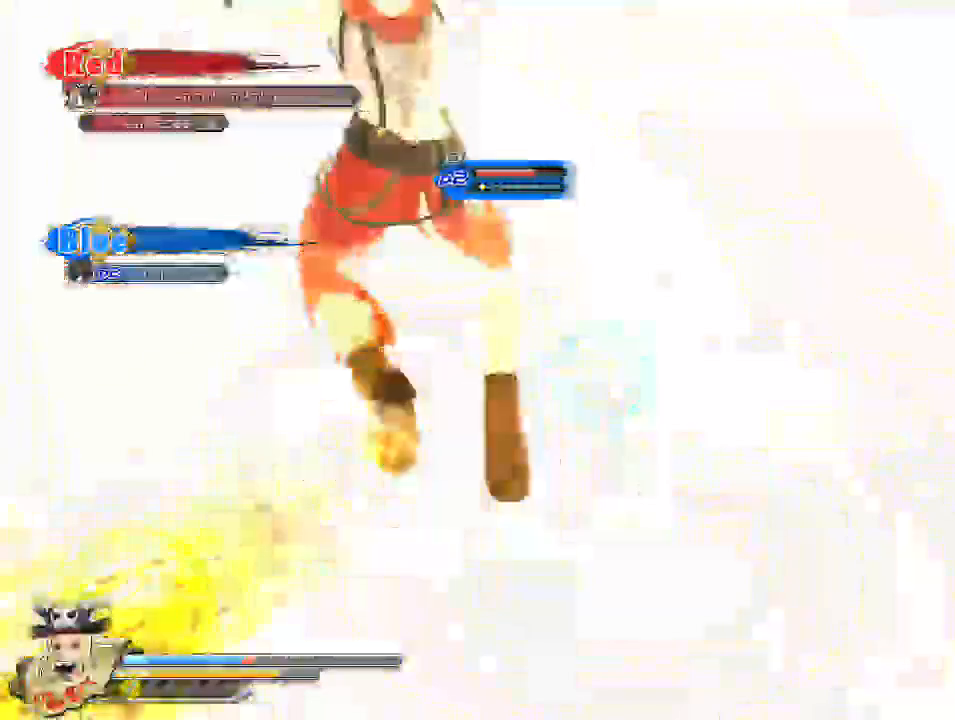
{"buttons": ["CROSS", "R1", "DPAD_DOWN"], "left_stick": "center", "right_stick": "center", "events": [[17, "CROSS", "down"], [33, "R1", "down"], [150, "DPAD_DOWN", "down"], [250, "DPAD_DOWN", "up"], [283, "DPAD_DOWN", "down"], [400, "DPAD_DOWN", "up"], [433, "DPAD_DOWN", "down"], [467, "DPAD_LEFT", "down"], [500, "DPAD_LEFT", "up"]]}
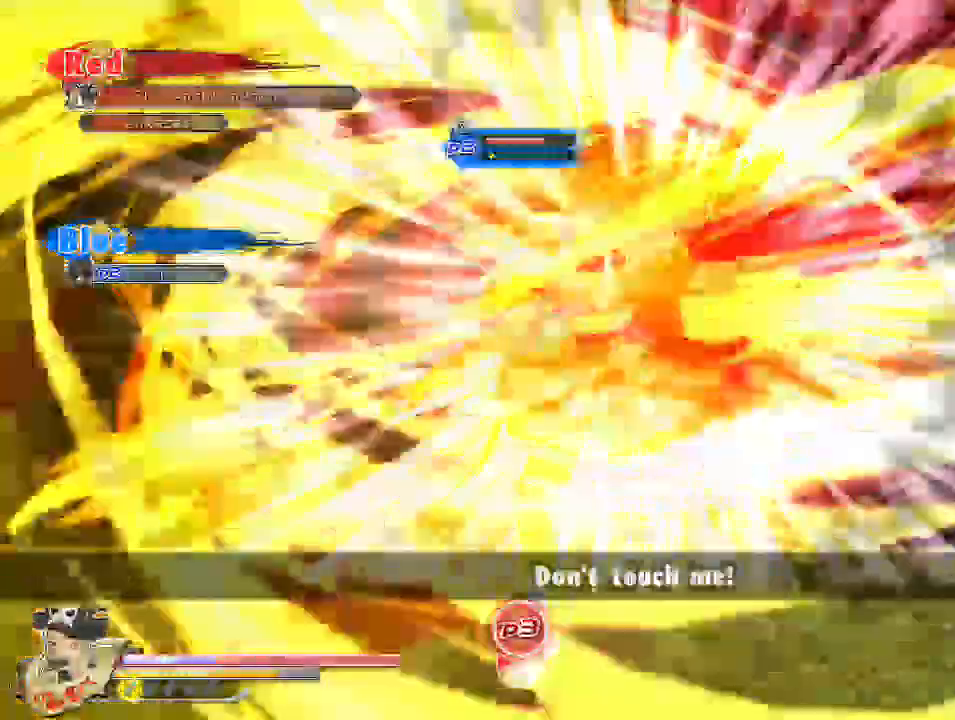
{"buttons": ["R1"], "left_stick": "center", "right_stick": "center"}
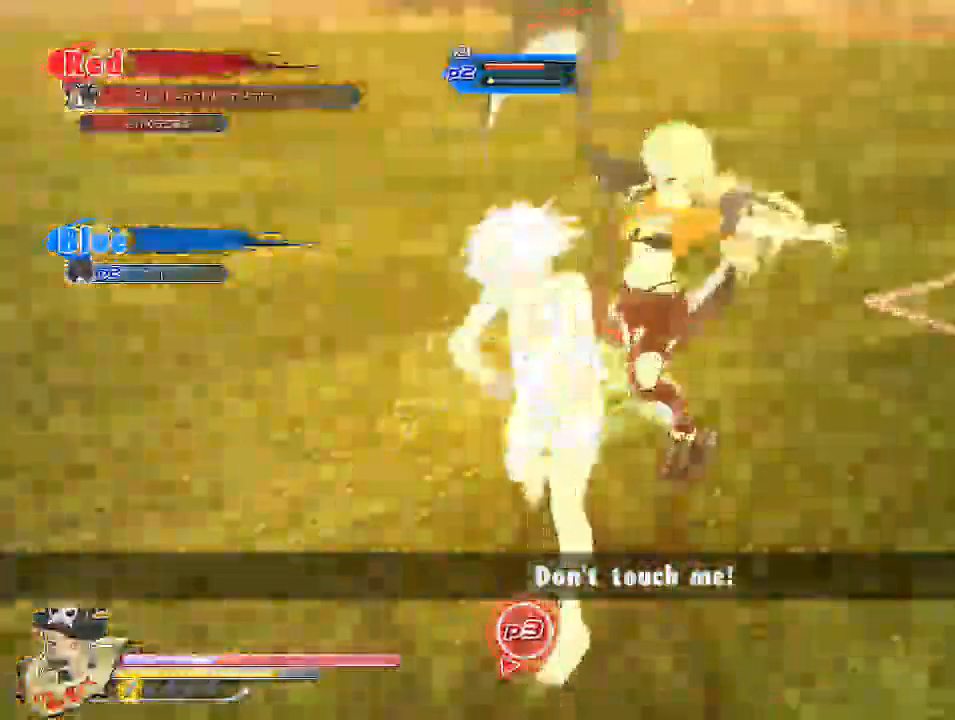
{"buttons": ["SQUARE"], "left_stick": "center", "right_stick": "center", "events": [[250, "R1", "up"], [383, "SQUARE", "down"]]}
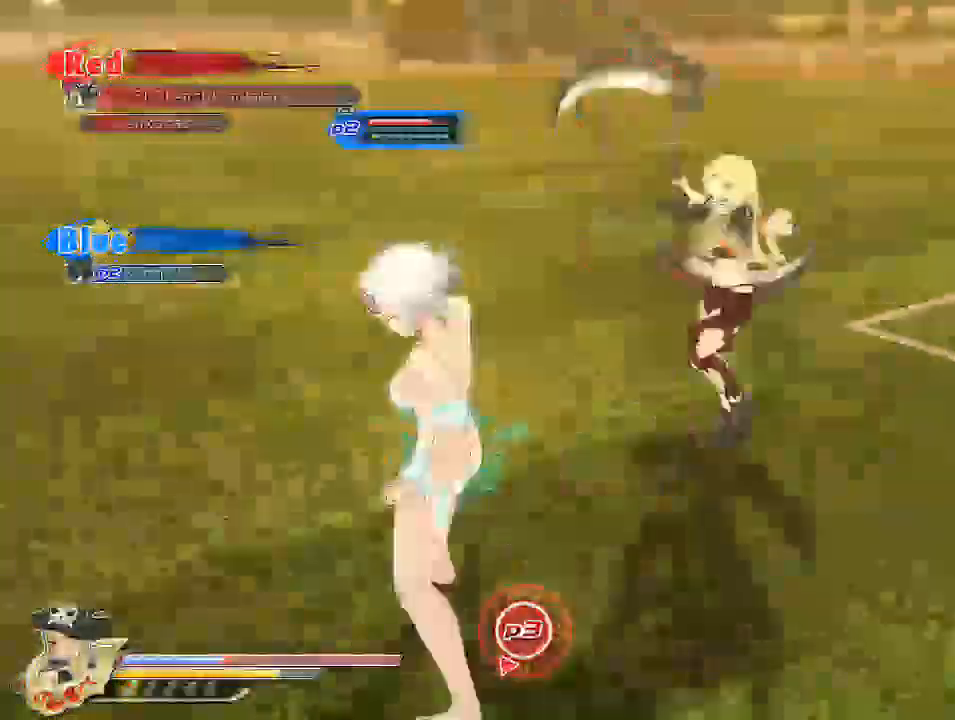
{"buttons": [], "left_stick": "center", "right_stick": "center", "events": [[33, "SQUARE", "up"], [350, "SQUARE", "down"], [483, "SQUARE", "up"]]}
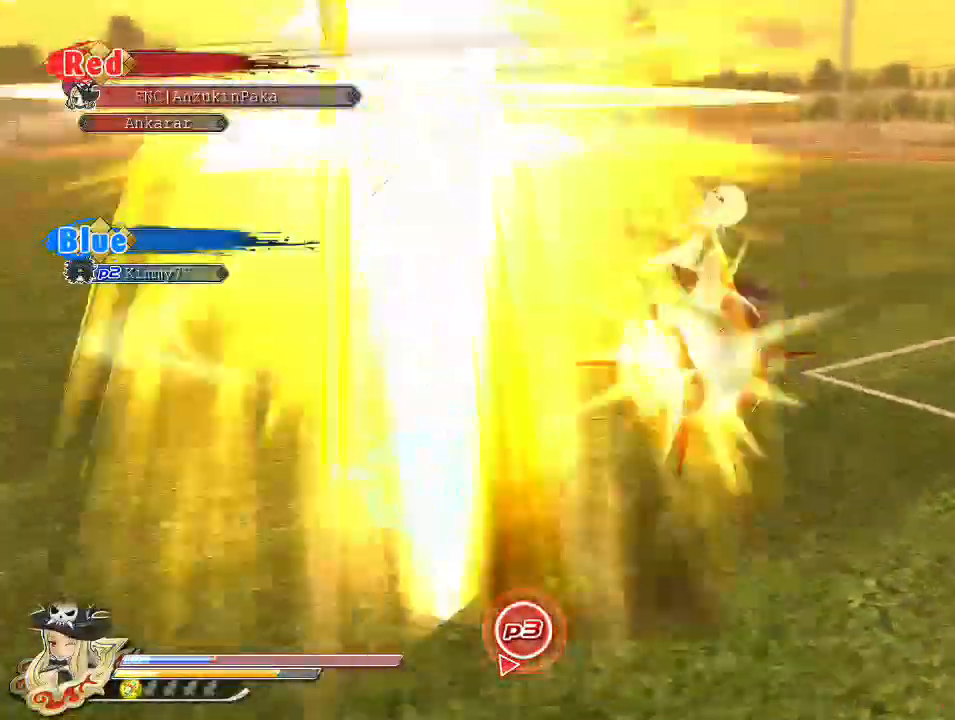
{"buttons": [], "left_stick": "center", "right_stick": "center", "events": [[67, "L2", "down"], [117, "L2", "up"], [217, "SQUARE", "down"], [400, "SQUARE", "up"]]}
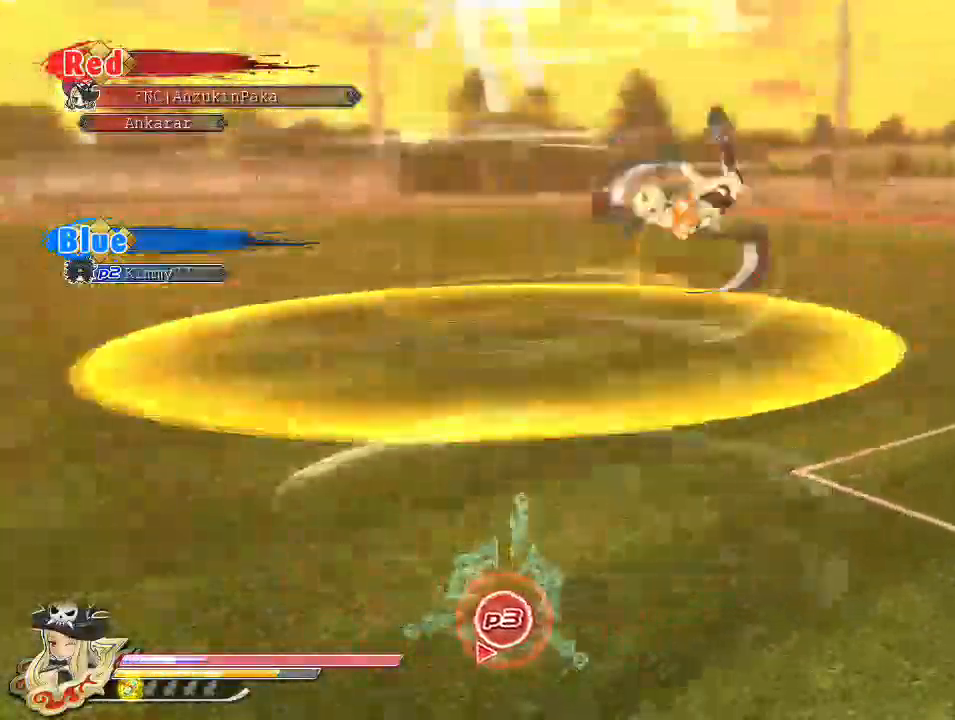
{"buttons": ["SQUARE"], "left_stick": "center", "right_stick": "center", "events": [[167, "SQUARE", "down"], [300, "SQUARE", "up"], [367, "SQUARE", "down"]]}
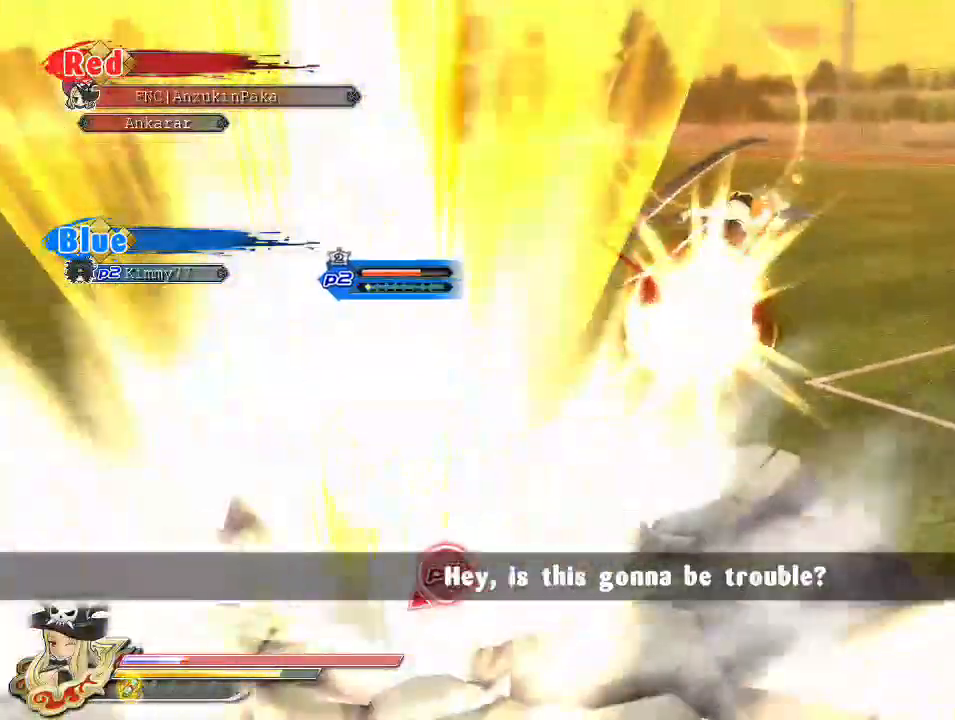
{"buttons": [], "left_stick": "center", "right_stick": "center", "events": [[17, "SQUARE", "up"]]}